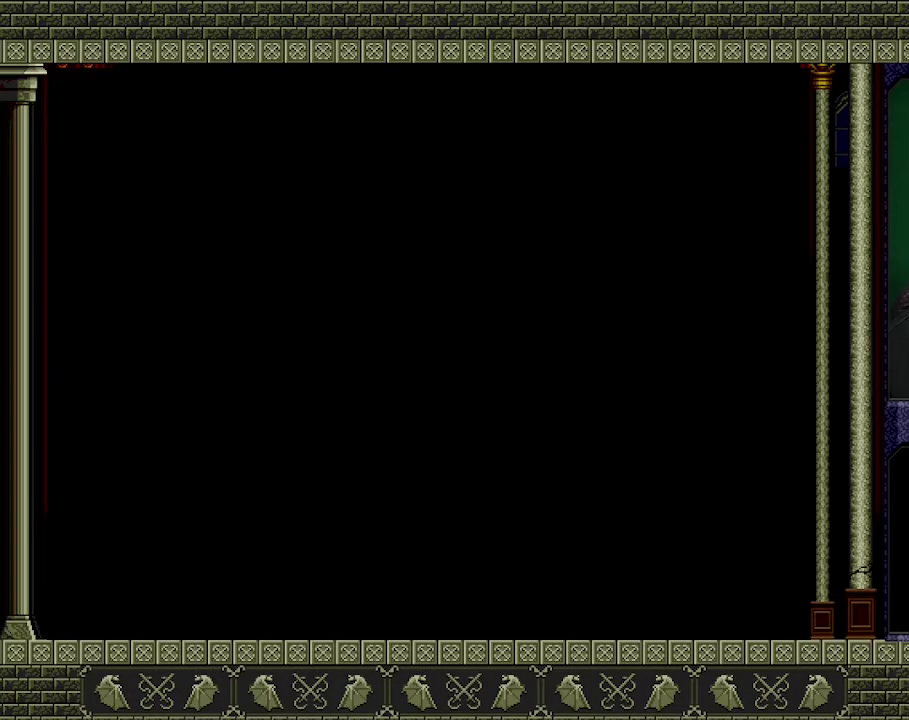
Gameplay with a controller (Xbox layout); each line is a JSON object with the inputs held at the frame after it. "events" lists button and stick changes between this image and that frame as [ms after this image, input, new state], when the widget could be followed in between. Not read: L3 R3 right_stick.
{"buttons": [], "left_stick": "right", "events": []}
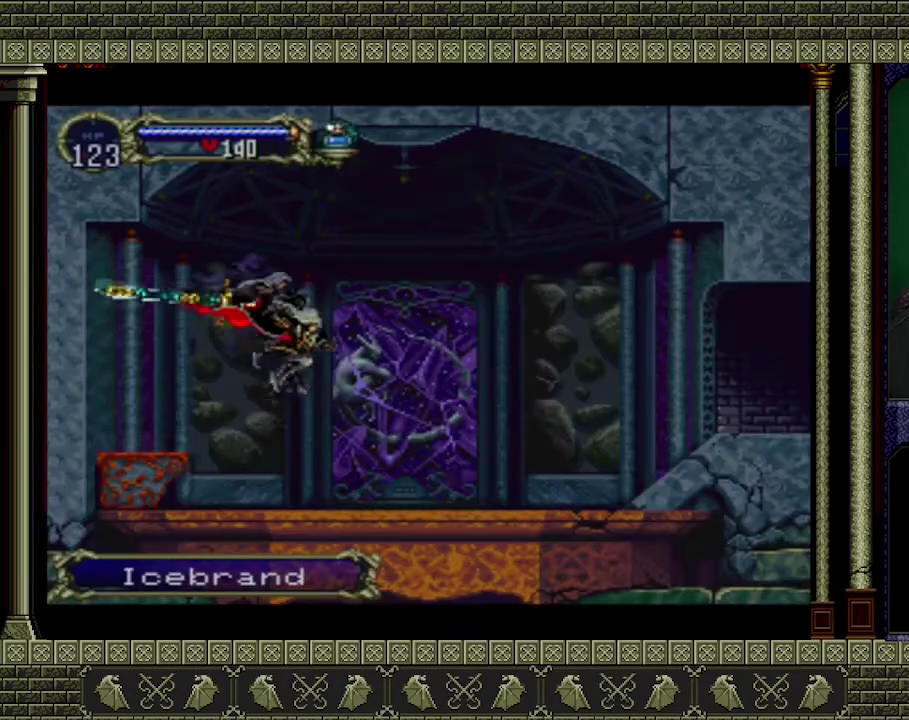
{"buttons": [], "left_stick": "right", "events": []}
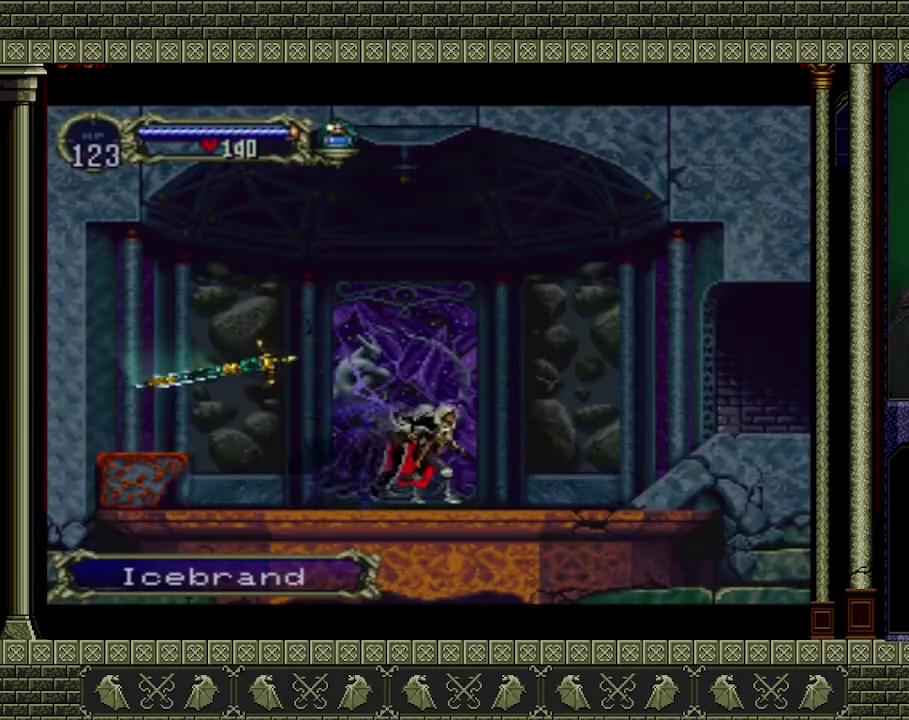
{"buttons": [], "left_stick": "right", "events": []}
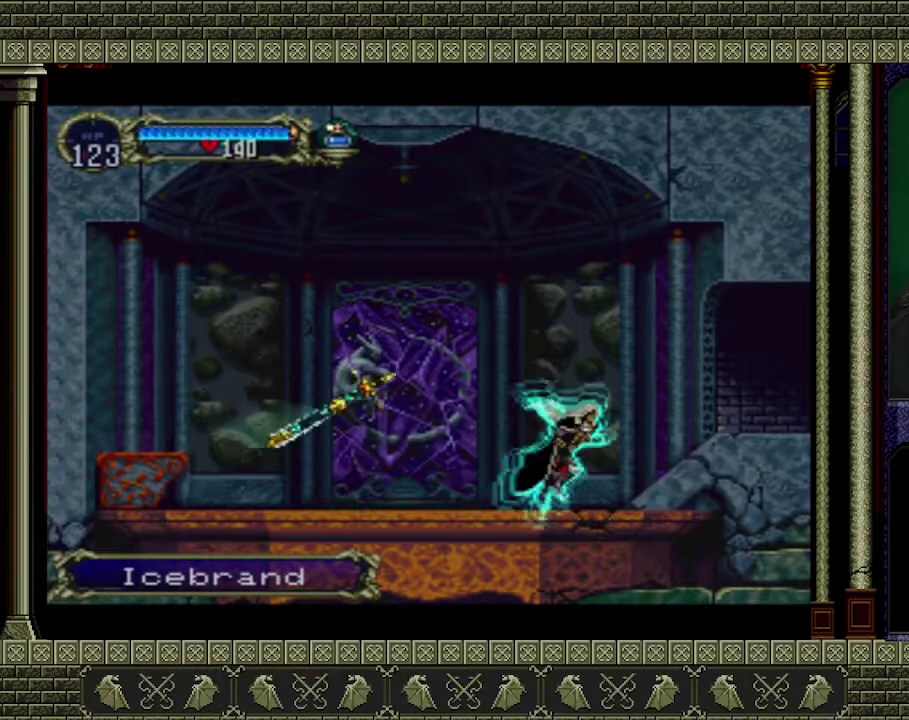
{"buttons": [], "left_stick": "right", "events": [[200, "A", "down"], [300, "A", "up"]]}
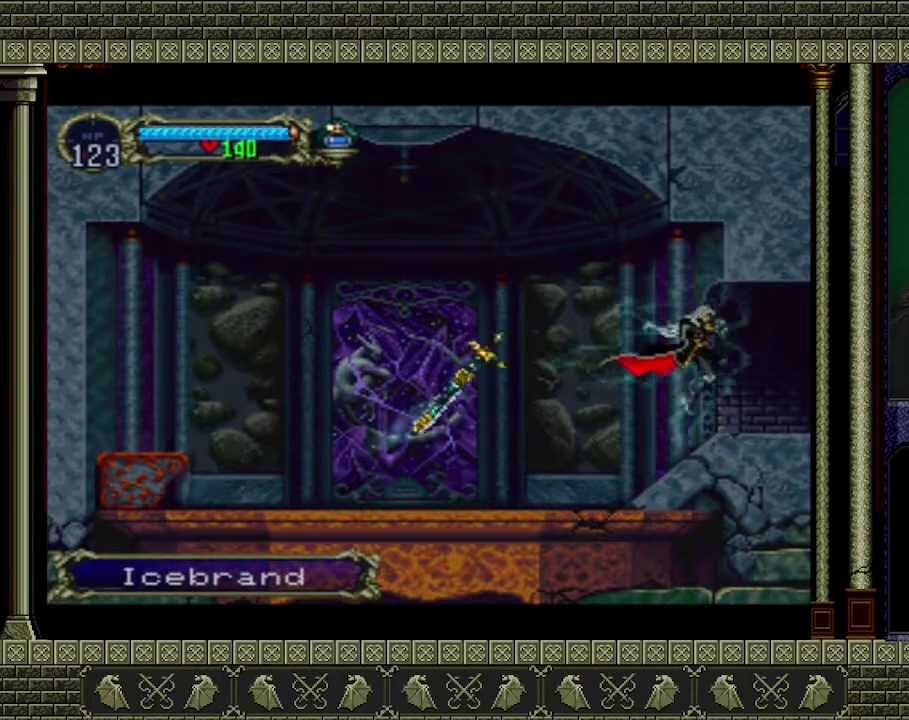
{"buttons": [], "left_stick": "right", "events": []}
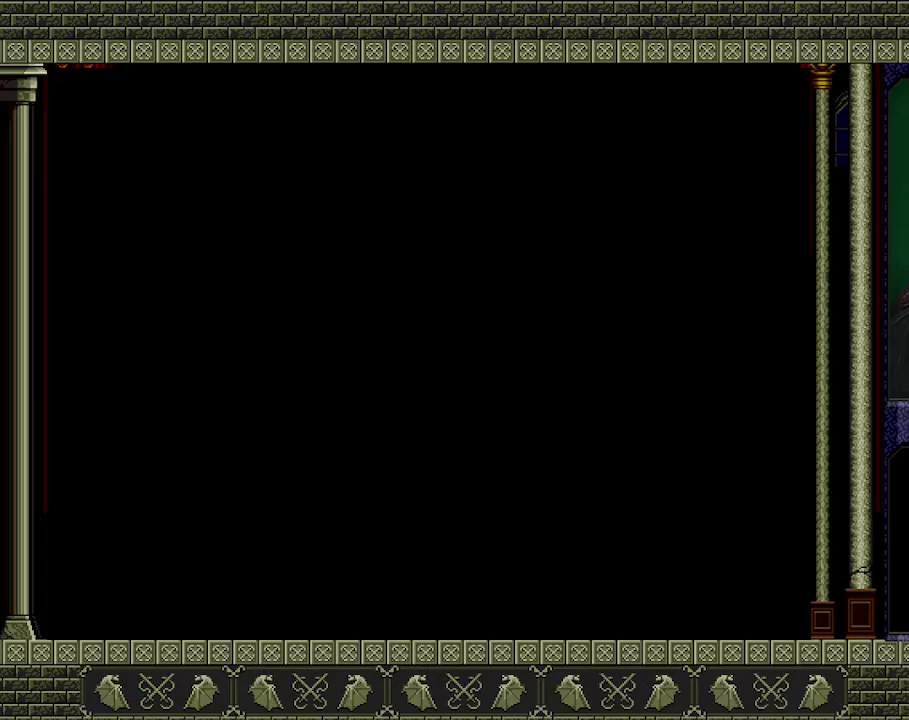
{"buttons": [], "left_stick": "right", "events": []}
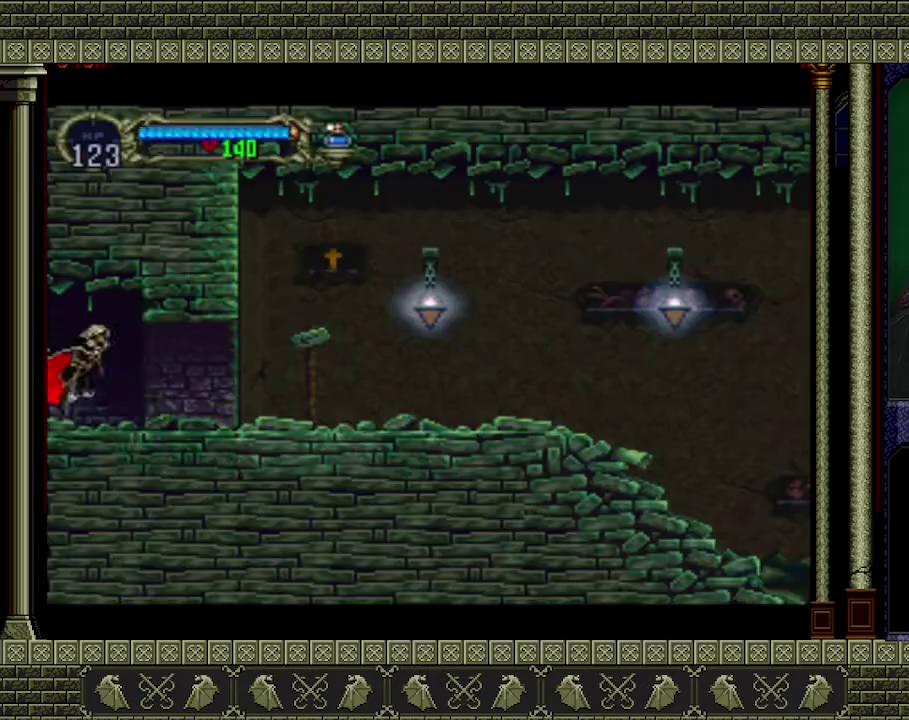
{"buttons": [], "left_stick": "right", "events": []}
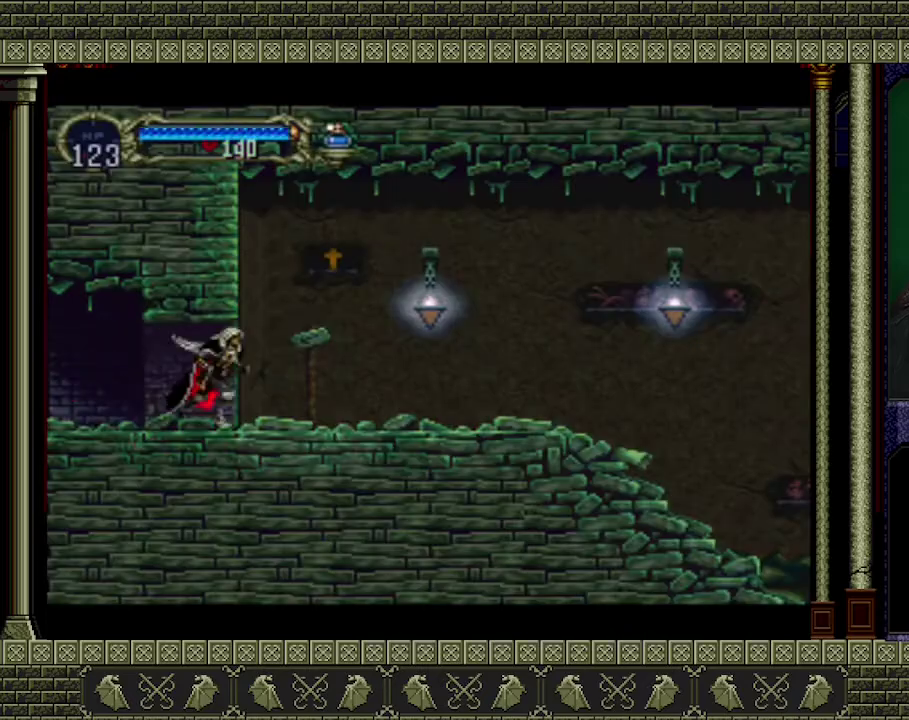
{"buttons": [], "left_stick": "right", "events": []}
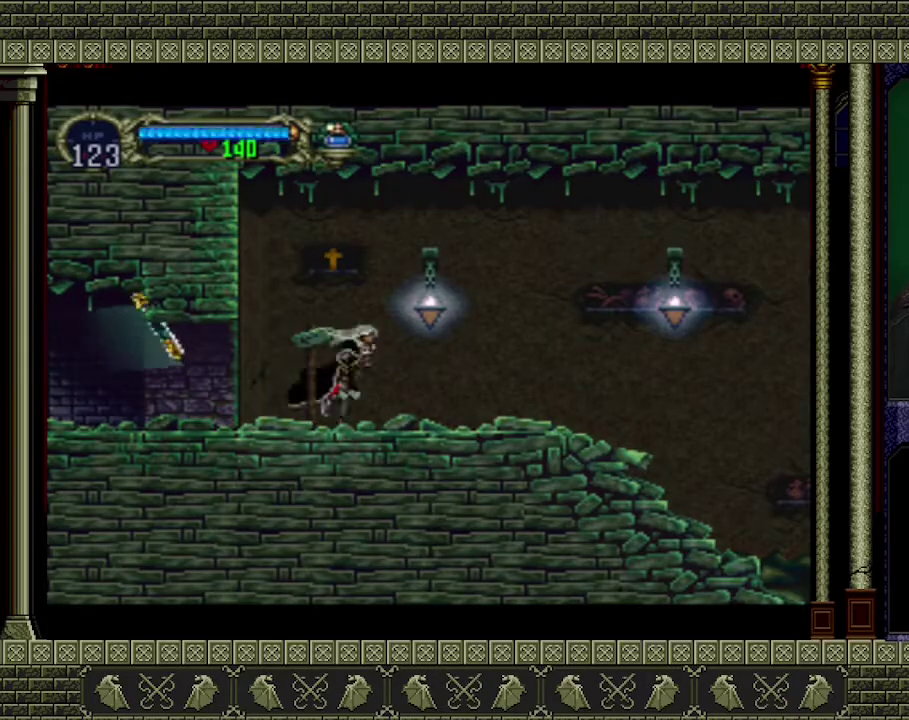
{"buttons": [], "left_stick": "right", "events": []}
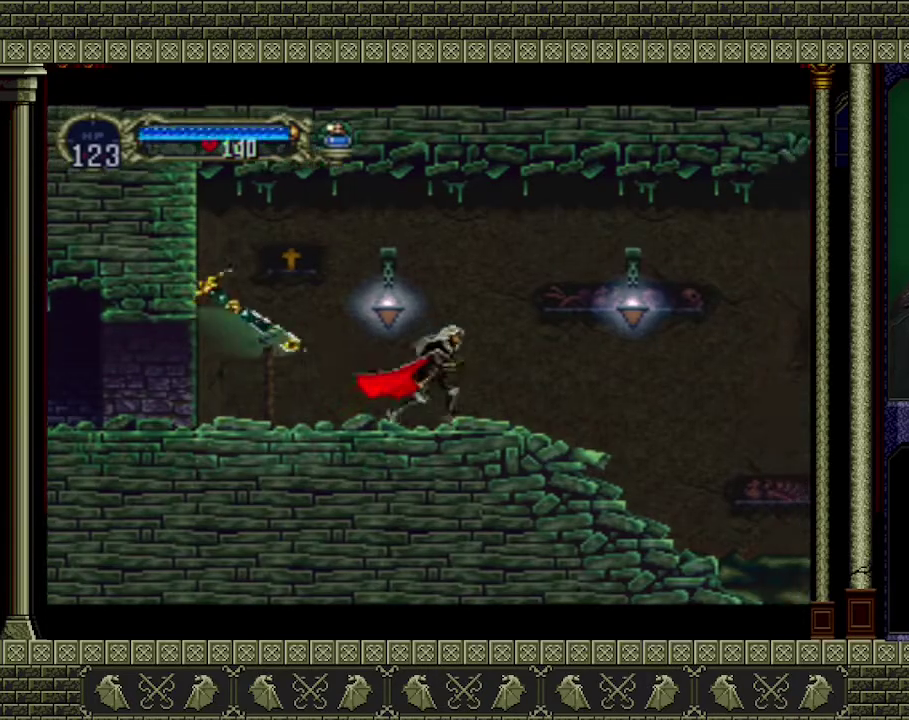
{"buttons": [], "left_stick": "right", "events": []}
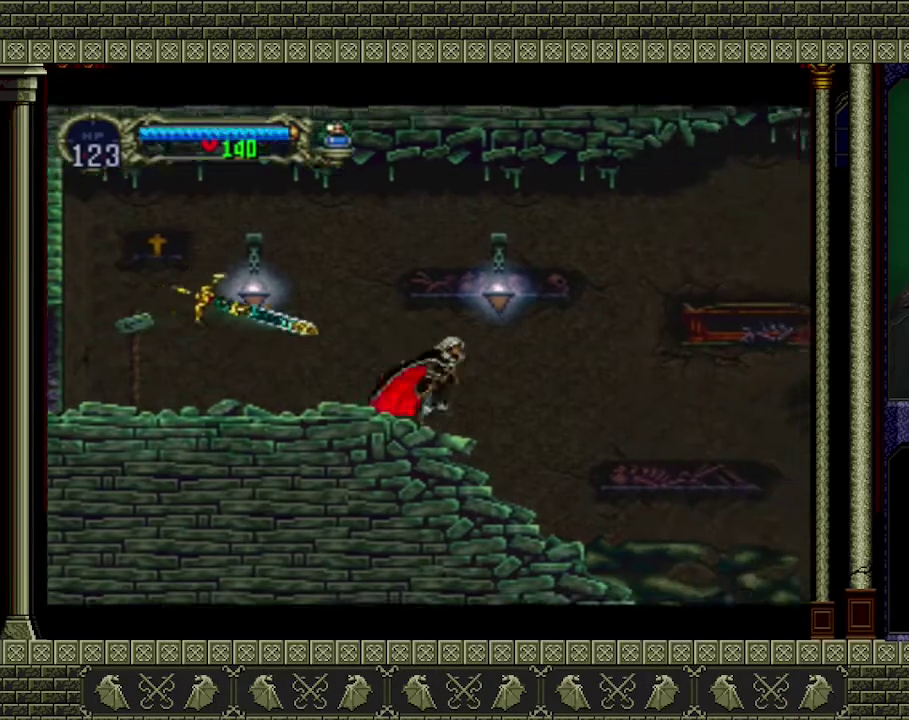
{"buttons": [], "left_stick": "right", "events": []}
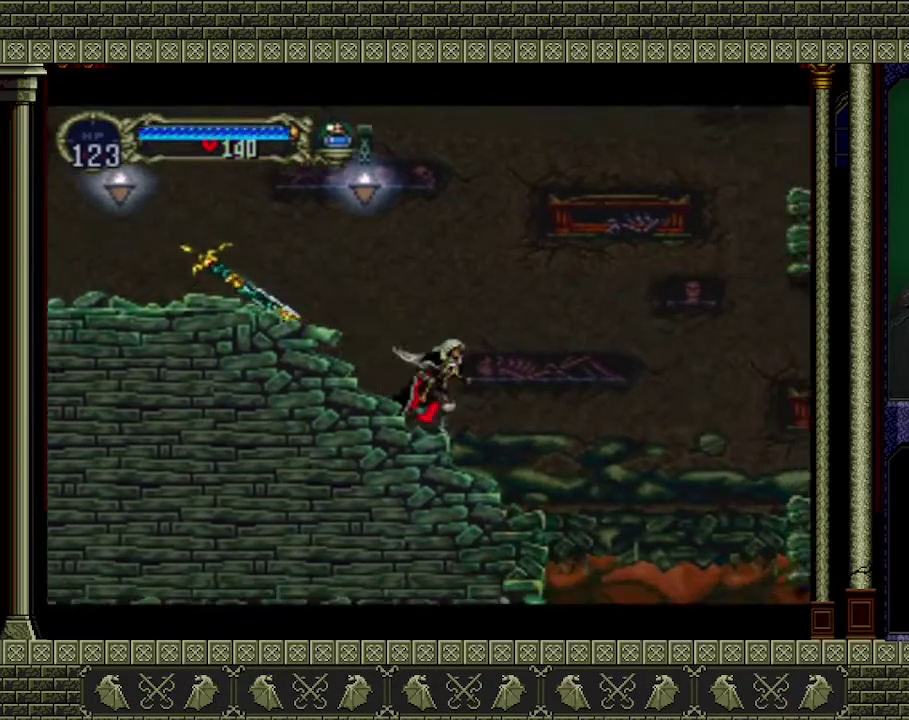
{"buttons": [], "left_stick": "right", "events": []}
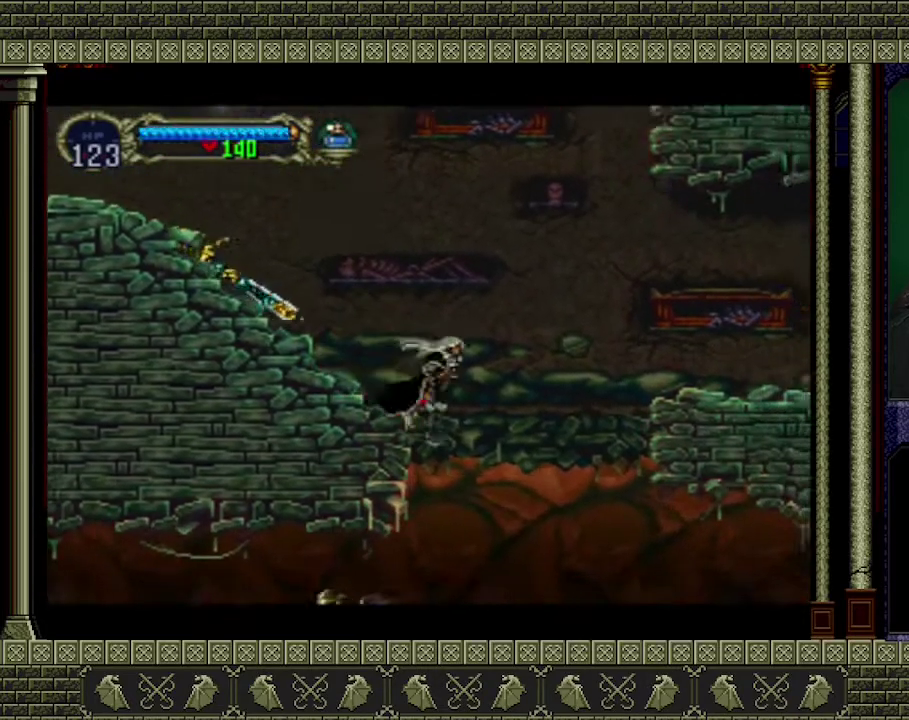
{"buttons": ["A"], "left_stick": "right", "events": [[67, "left_stick", "center"], [167, "left_stick", "left"], [333, "A", "down"], [333, "left_stick", "right"]]}
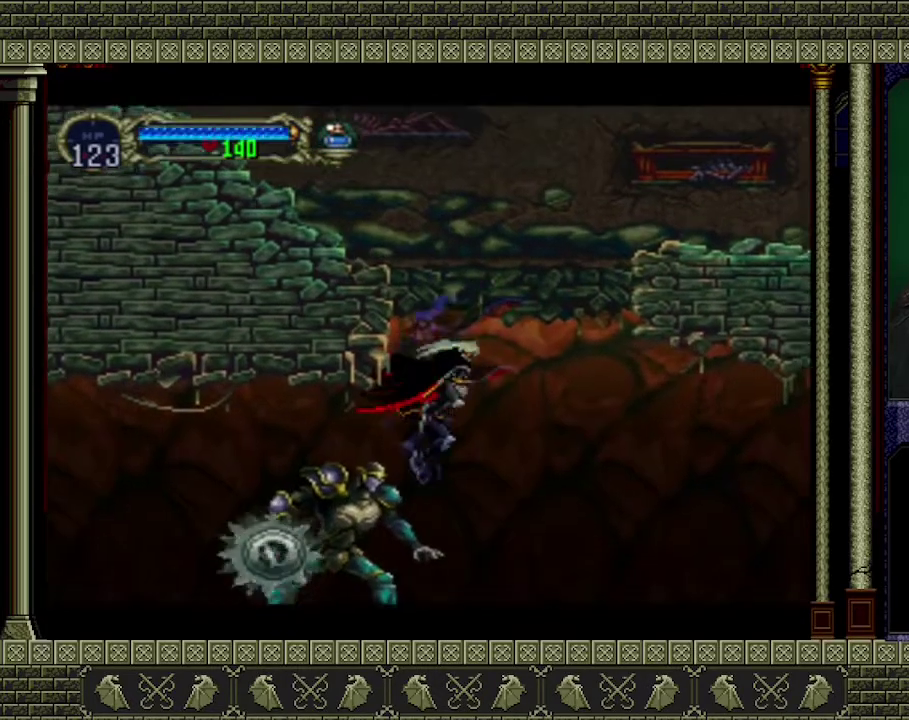
{"buttons": [], "left_stick": "right", "events": [[133, "A", "up"]]}
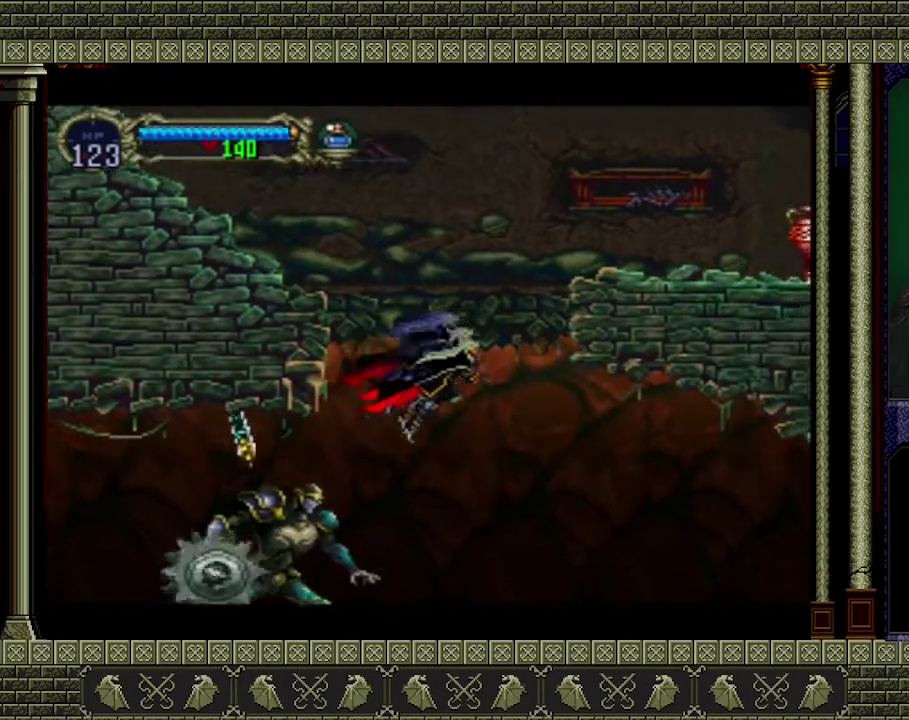
{"buttons": ["X"], "left_stick": "down-left", "events": [[133, "left_stick", "left"], [233, "left_stick", "down-left"], [267, "X", "down"]]}
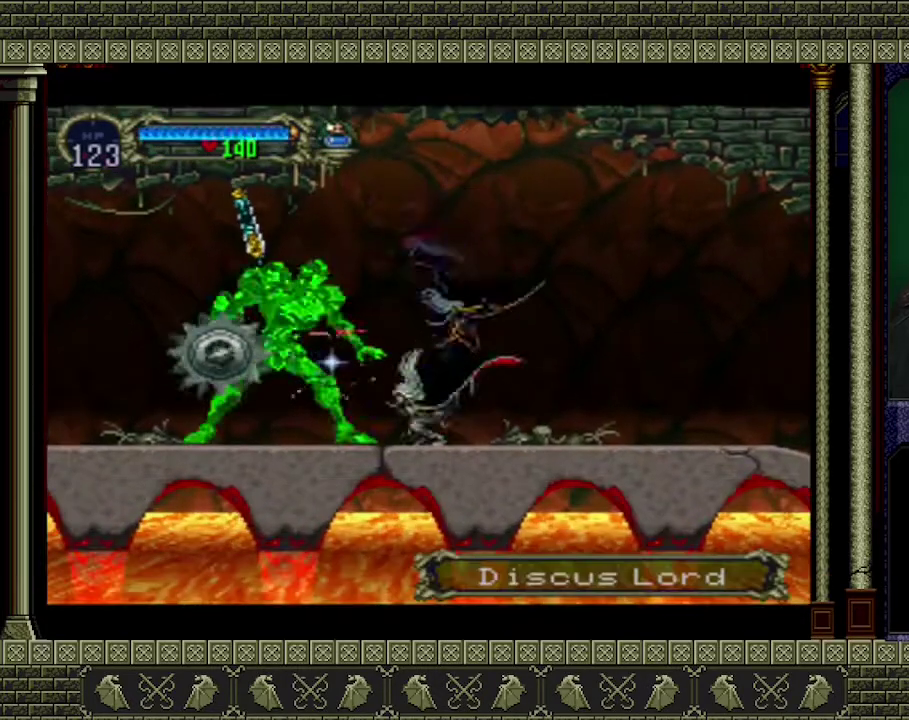
{"buttons": ["X"], "left_stick": "down-left", "events": [[167, "X", "up"], [233, "X", "down"], [333, "X", "up"], [400, "X", "down"]]}
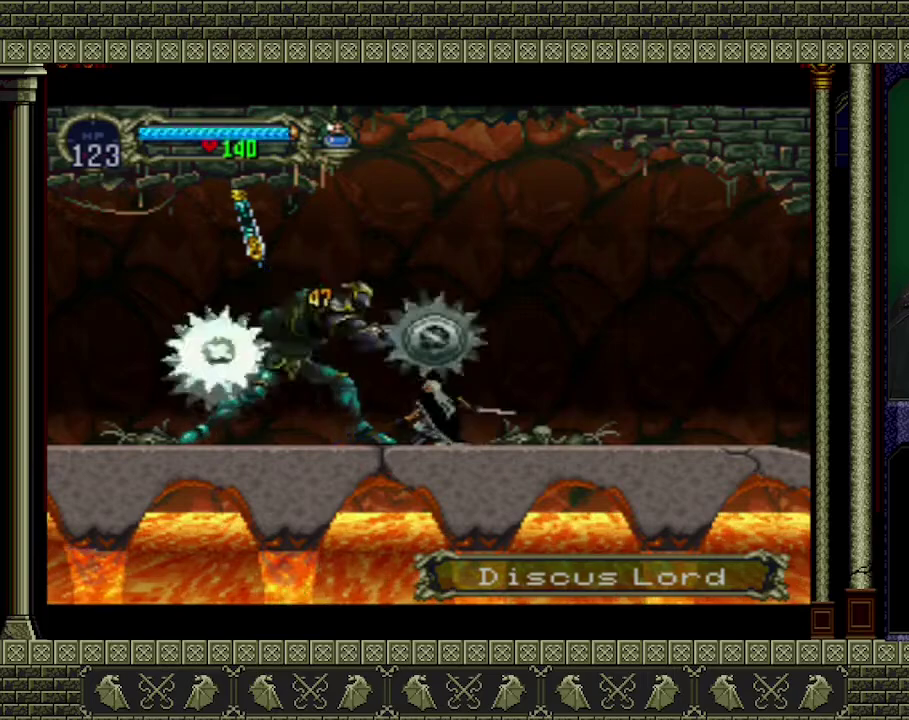
{"buttons": ["X"], "left_stick": "down-left", "events": [[100, "X", "up"], [167, "X", "down"], [233, "X", "up"], [300, "X", "down"], [367, "X", "up"], [467, "X", "down"]]}
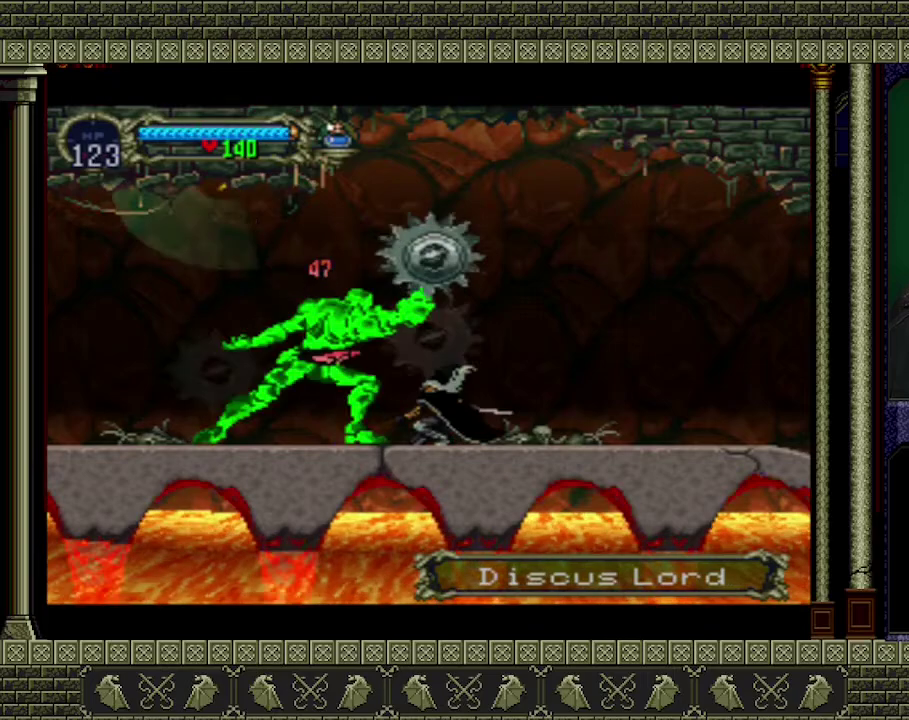
{"buttons": [], "left_stick": "down-left", "events": [[33, "X", "up"], [100, "X", "down"], [167, "X", "up"], [233, "X", "down"], [300, "X", "up"], [367, "X", "down"], [467, "X", "up"]]}
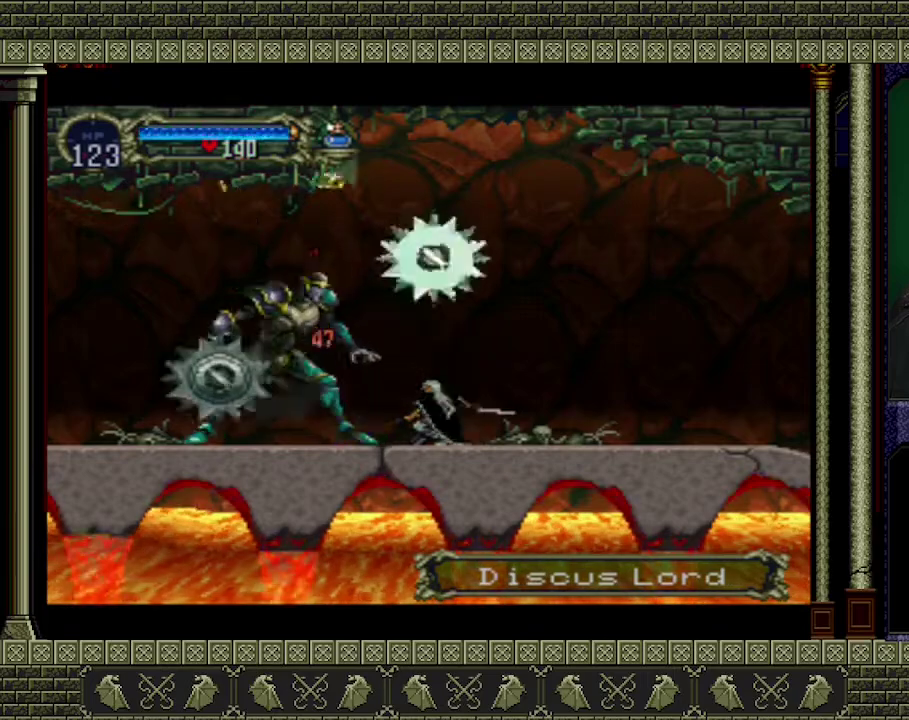
{"buttons": ["X"], "left_stick": "down-left", "events": [[33, "X", "down"], [100, "X", "up"], [167, "X", "down"], [267, "X", "up"], [333, "X", "down"], [400, "X", "up"], [467, "X", "down"]]}
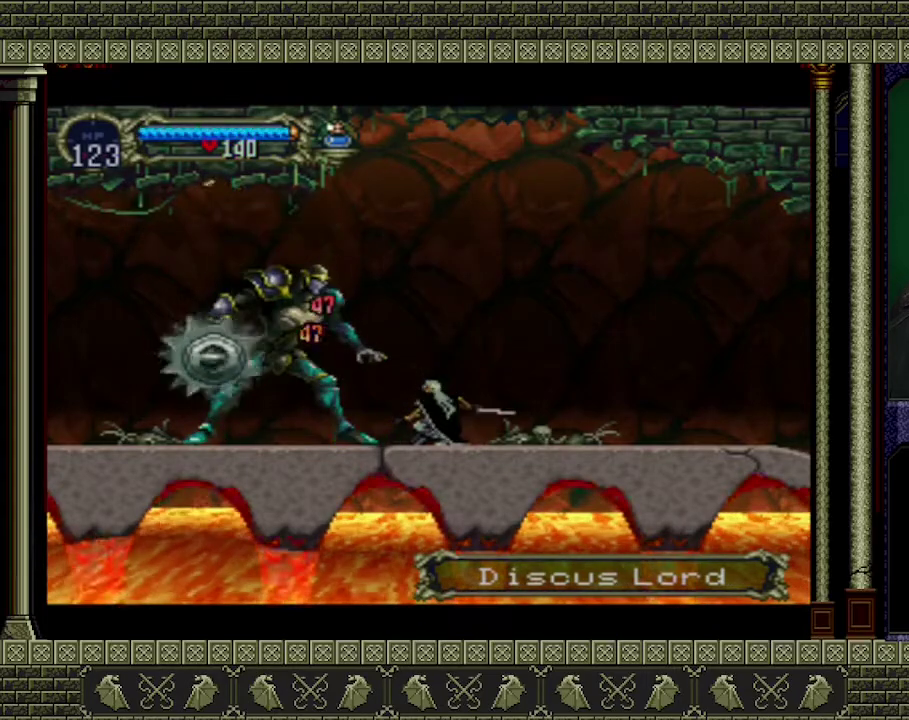
{"buttons": [], "left_stick": "down-left", "events": [[500, "X", "up"]]}
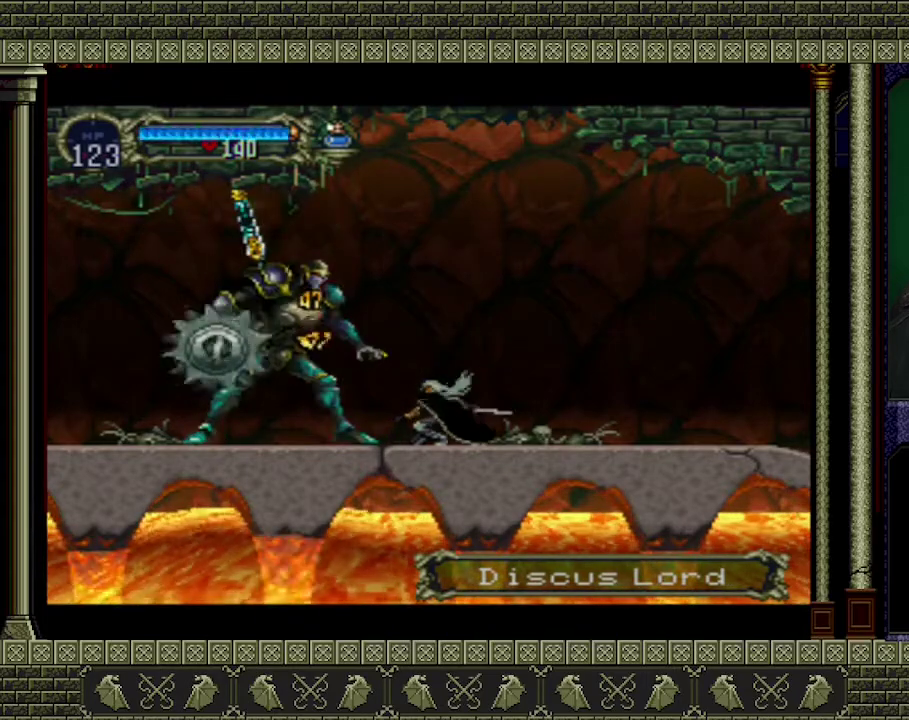
{"buttons": [], "left_stick": "down-left", "events": [[67, "X", "down"], [133, "X", "up"], [200, "X", "down"], [300, "X", "up"], [367, "X", "down"], [433, "X", "up"]]}
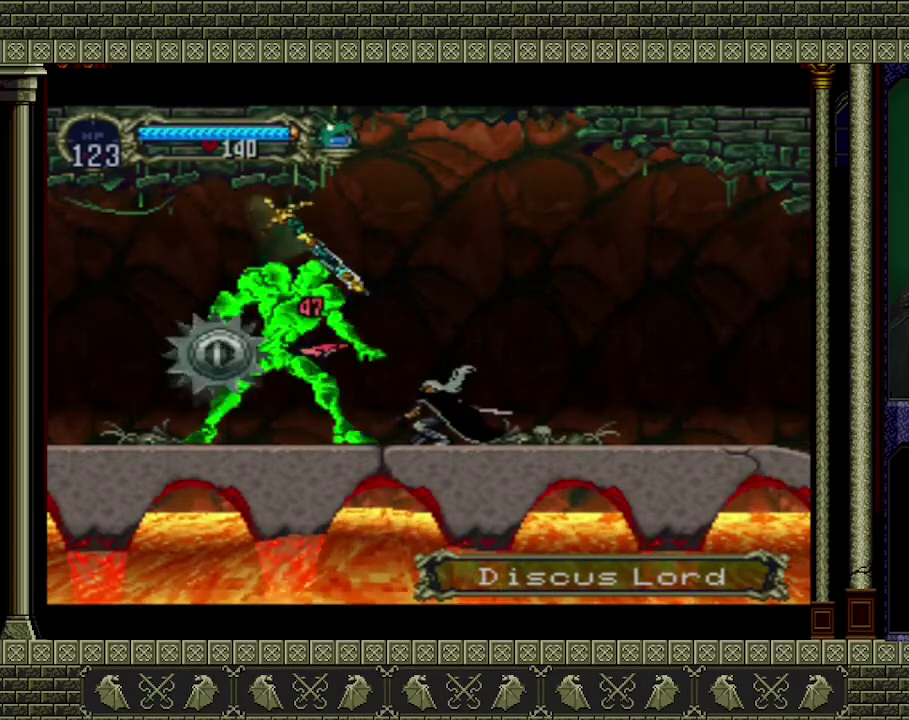
{"buttons": ["X"], "left_stick": "down-left", "events": [[33, "X", "down"], [100, "X", "up"], [167, "X", "down"], [267, "X", "up"], [333, "X", "down"]]}
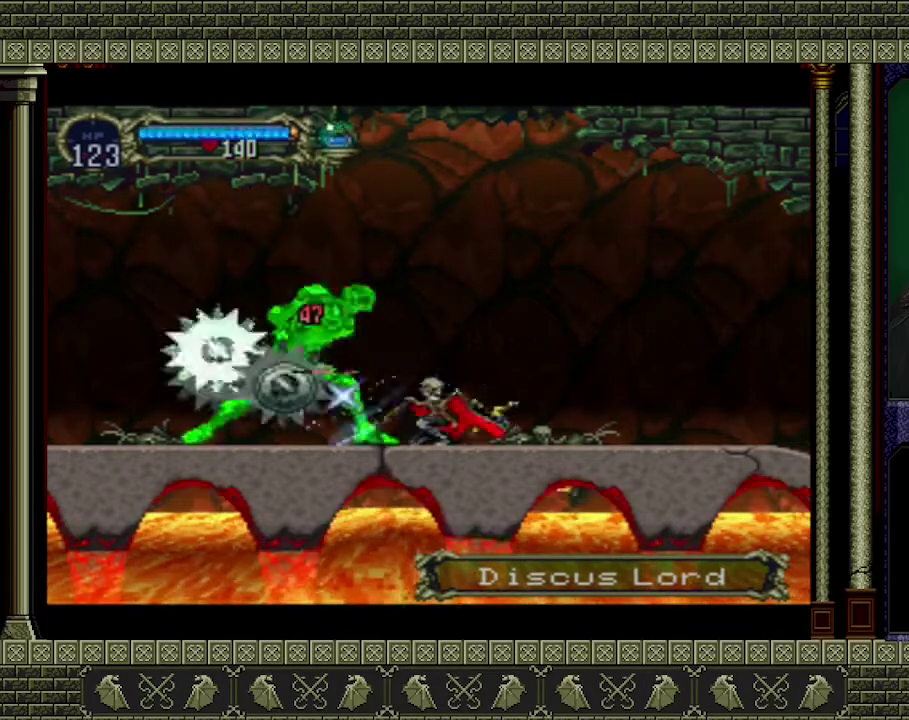
{"buttons": ["X"], "left_stick": "down-left", "events": [[67, "X", "up"], [133, "X", "down"], [233, "X", "up"], [300, "X", "down"], [367, "X", "up"], [433, "X", "down"]]}
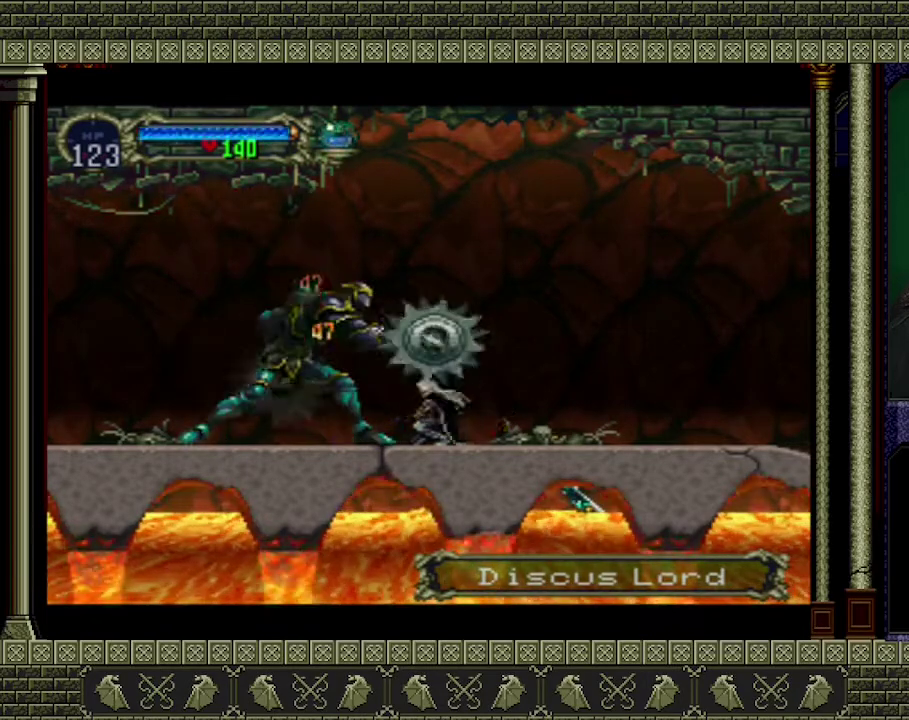
{"buttons": [], "left_stick": "down-left", "events": [[33, "X", "up"], [100, "X", "down"], [200, "X", "up"], [267, "X", "down"], [500, "X", "up"]]}
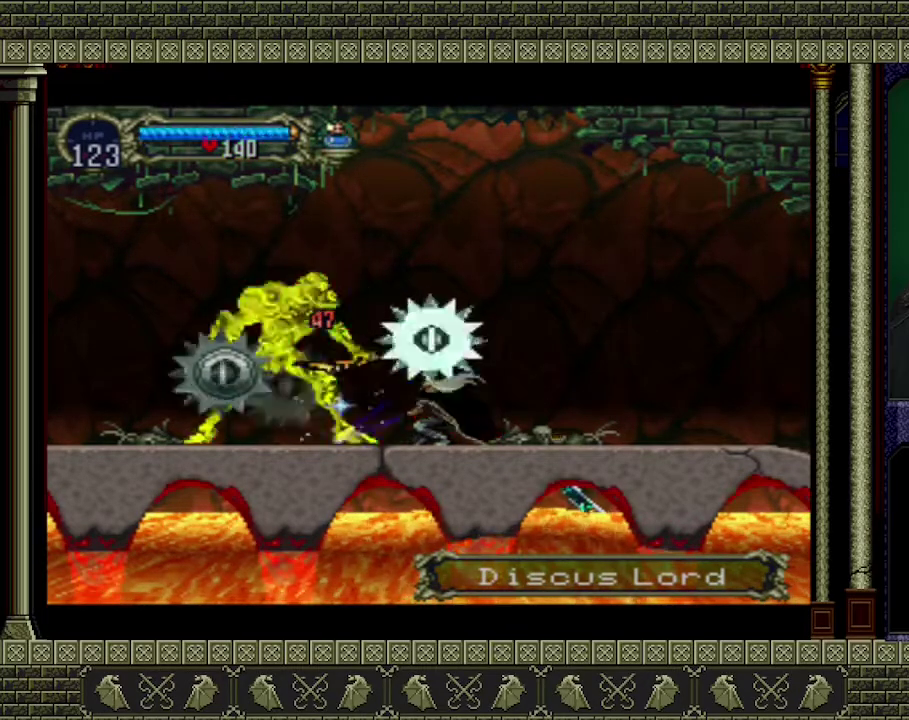
{"buttons": ["X"], "left_stick": "down-left", "events": [[67, "X", "down"], [300, "X", "up"], [367, "X", "down"], [433, "X", "up"], [500, "X", "down"]]}
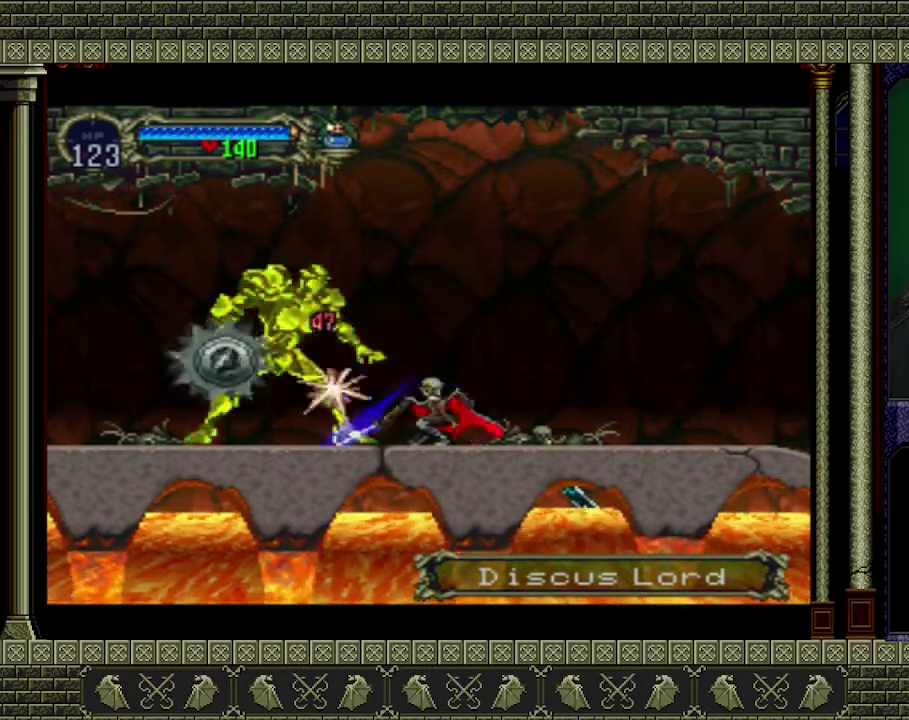
{"buttons": ["X"], "left_stick": "down-left", "events": [[100, "X", "up"], [167, "X", "down"], [233, "X", "up"], [300, "X", "down"], [400, "X", "up"], [467, "X", "down"]]}
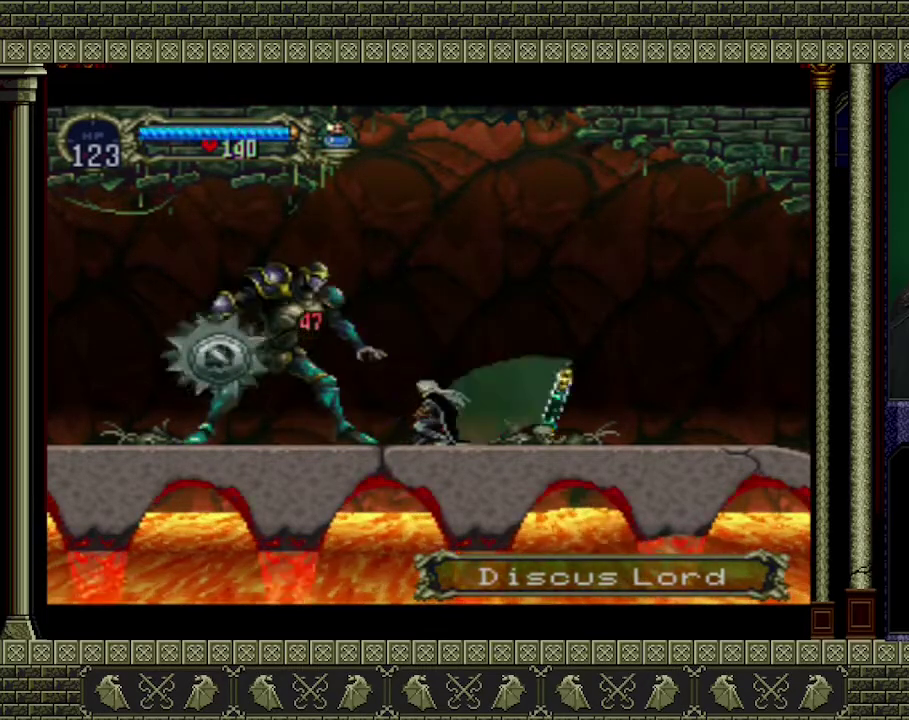
{"buttons": [], "left_stick": "down-left", "events": [[33, "X", "up"], [100, "X", "down"], [200, "X", "up"], [267, "X", "down"], [333, "X", "up"], [400, "X", "down"], [500, "X", "up"]]}